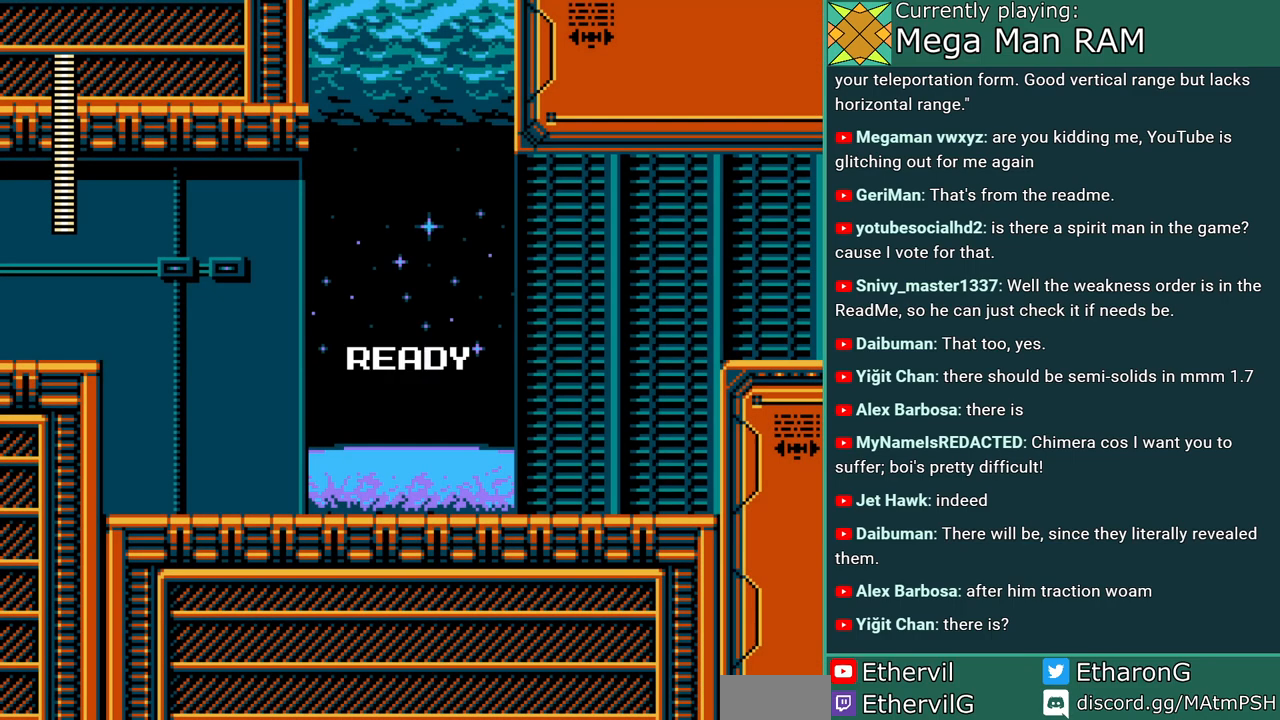
Gameplay with a controller; each line is a JSON object with the inputs held at the frame after it. "events" lists button and stick changes between this image and that frame as [ms after this image, input, new state], when the widget could be followed in between. Not read: L3 R3 START.
{"buttons": [], "events": []}
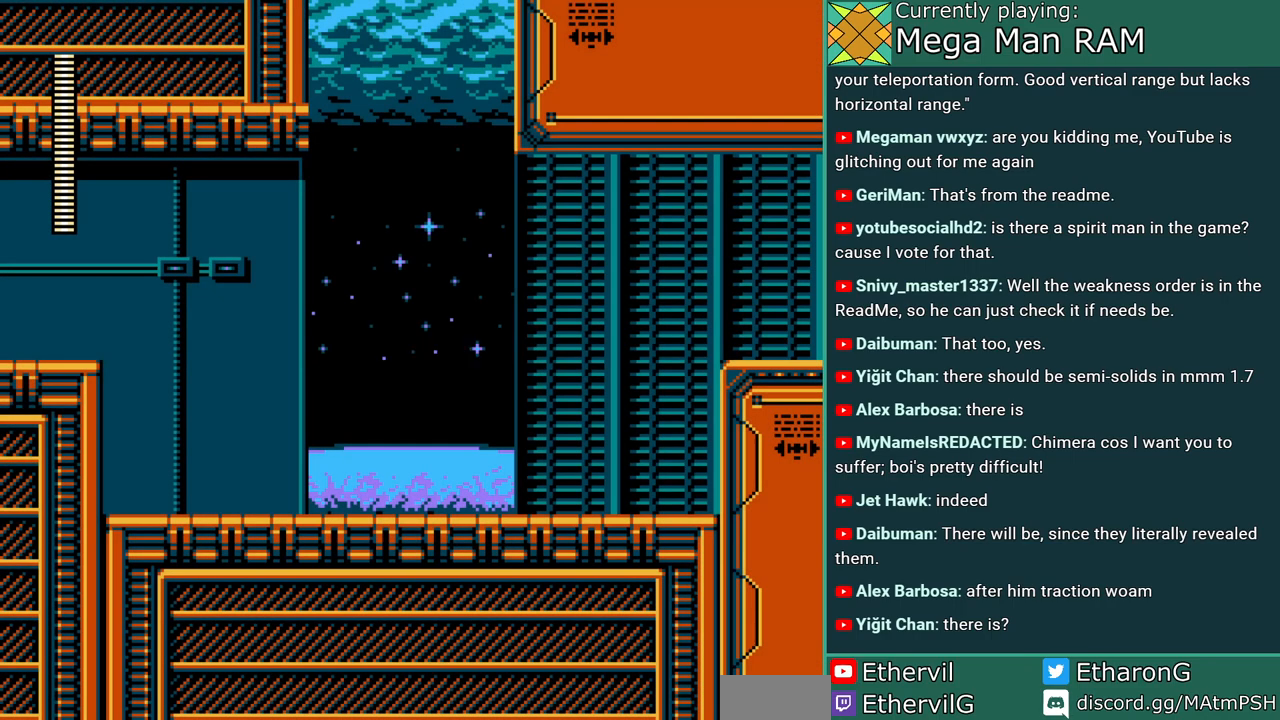
{"buttons": [], "events": []}
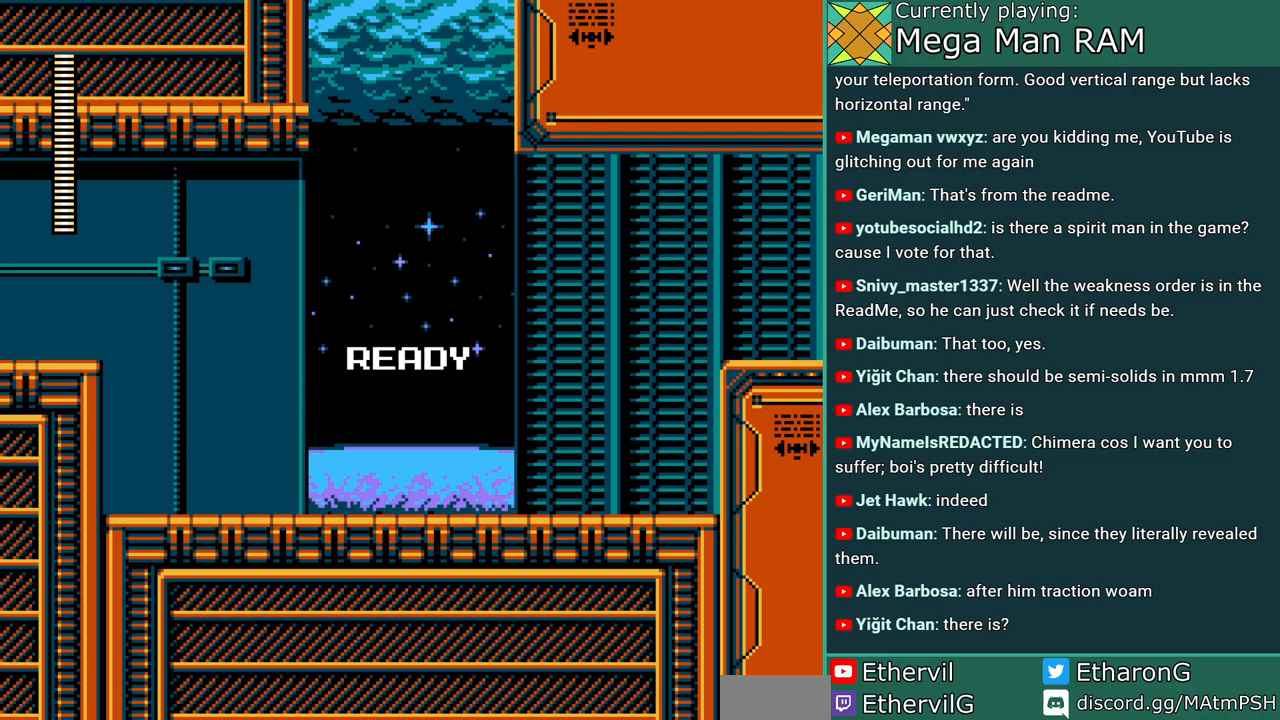
{"buttons": ["A", "DPAD_RIGHT"], "events": [[383, "A", "down"], [467, "DPAD_RIGHT", "down"]]}
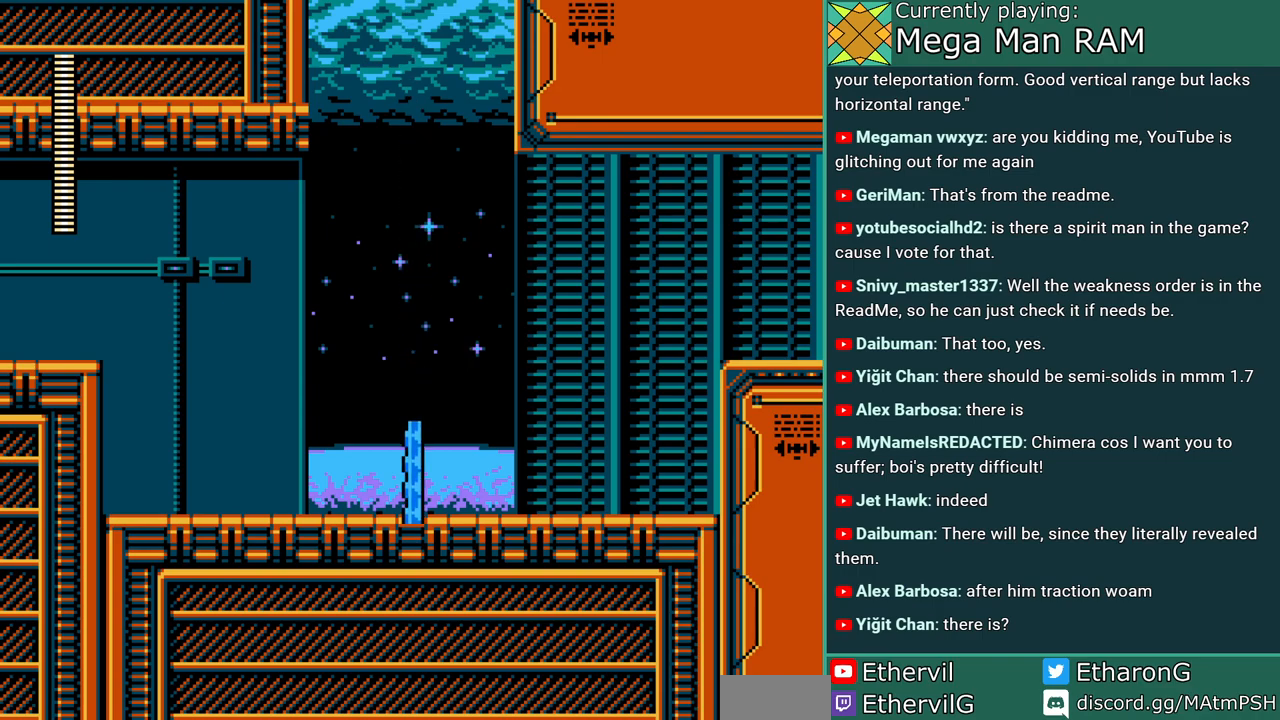
{"buttons": ["A", "C", "DPAD_RIGHT"], "events": [[250, "C", "down"]]}
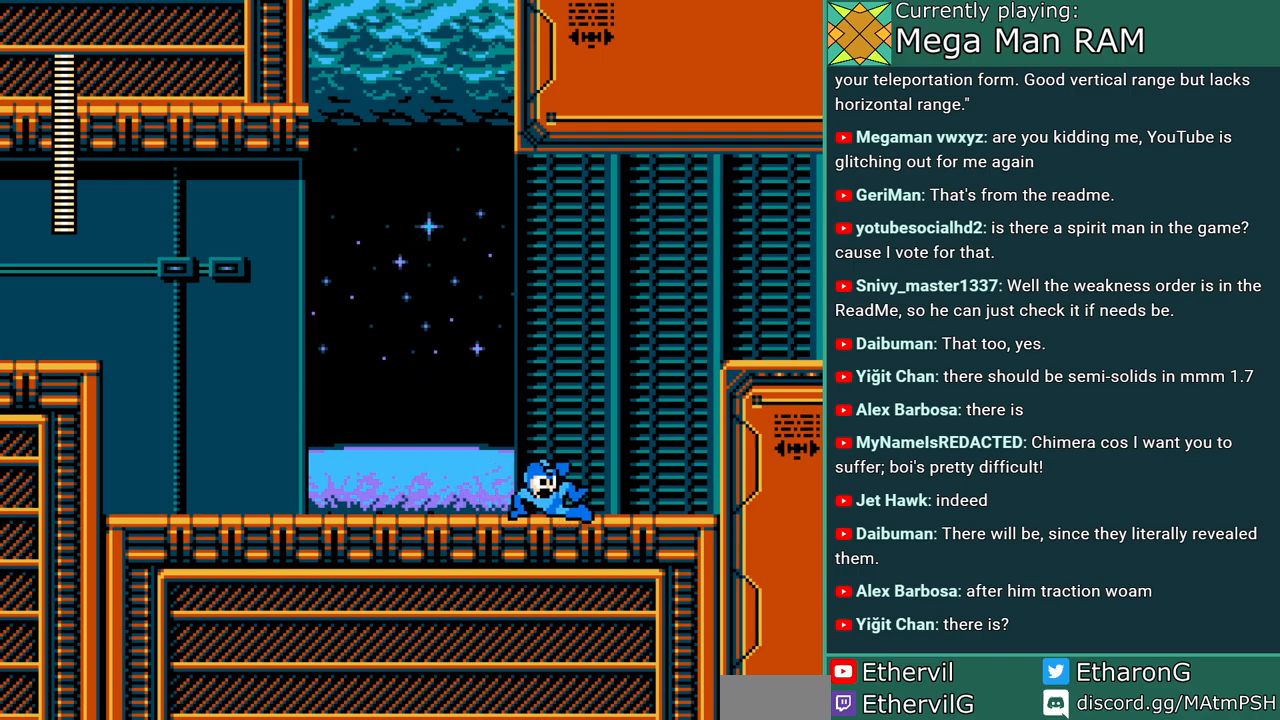
{"buttons": ["A", "B", "DPAD_RIGHT"], "events": [[83, "C", "up"], [133, "B", "down"]]}
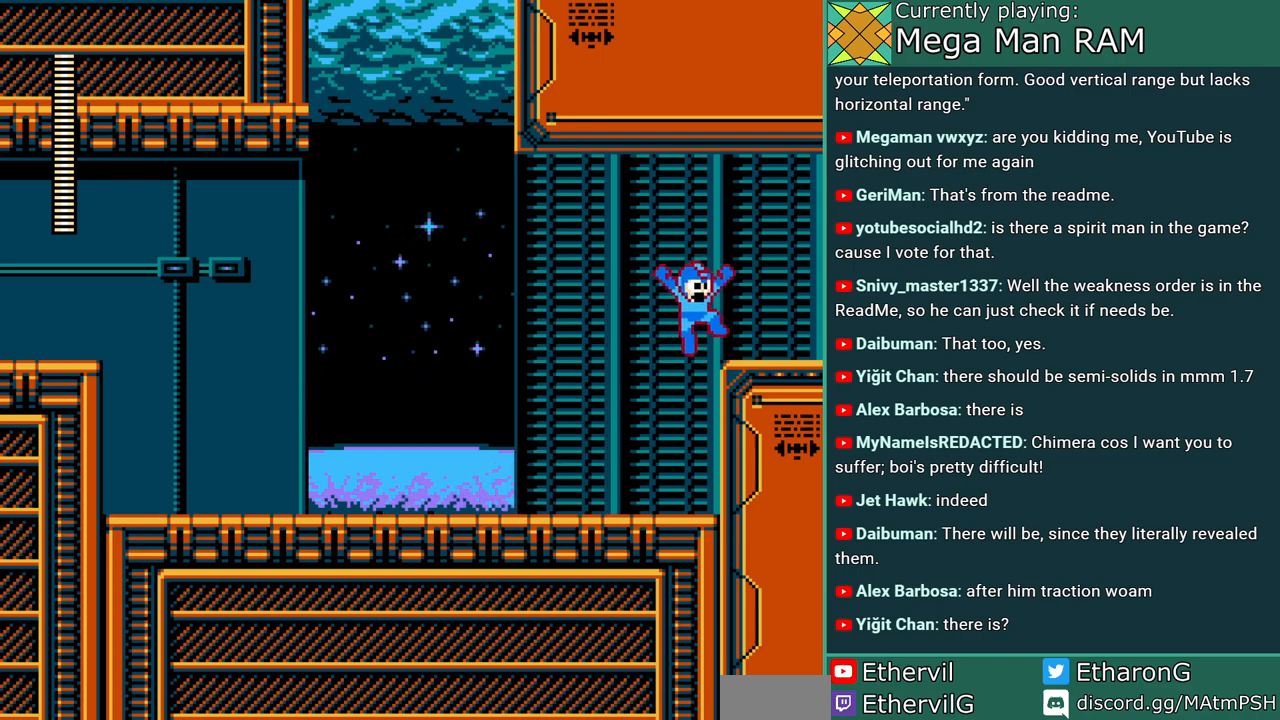
{"buttons": ["A", "DPAD_RIGHT"], "events": [[117, "B", "up"]]}
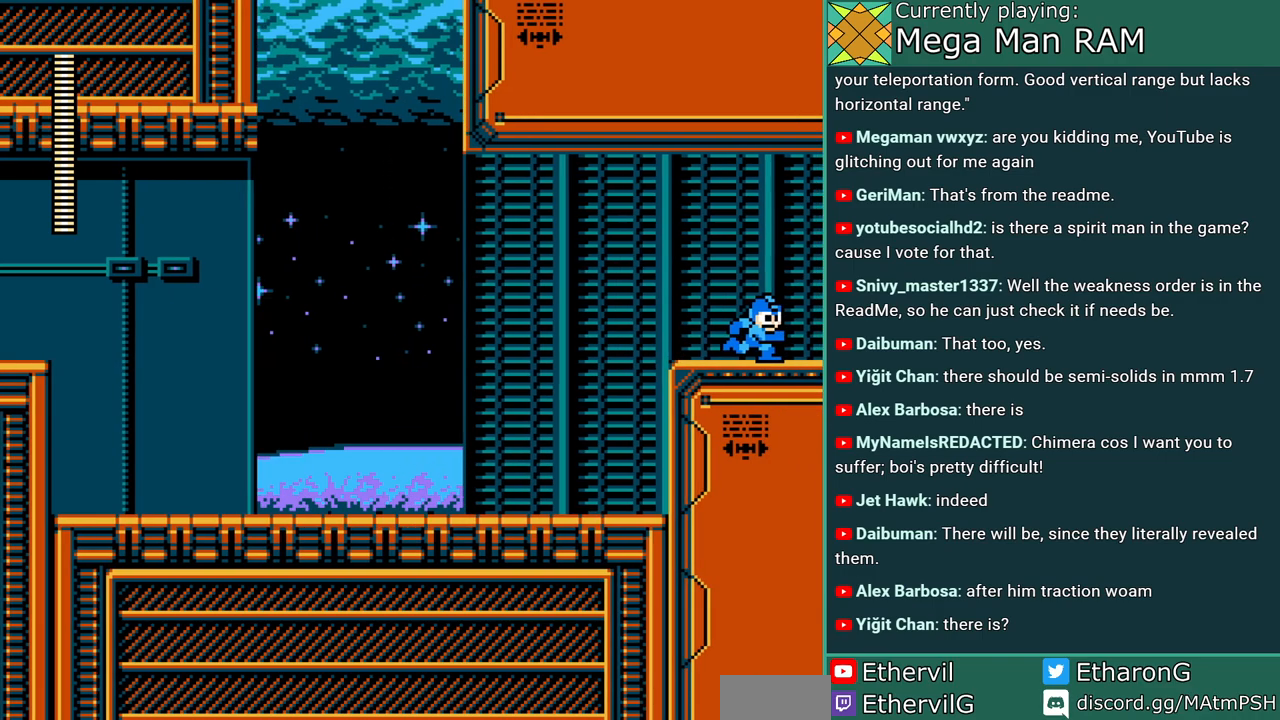
{"buttons": ["A", "DPAD_RIGHT"], "events": [[200, "DPAD_RIGHT", "up"], [483, "DPAD_RIGHT", "down"]]}
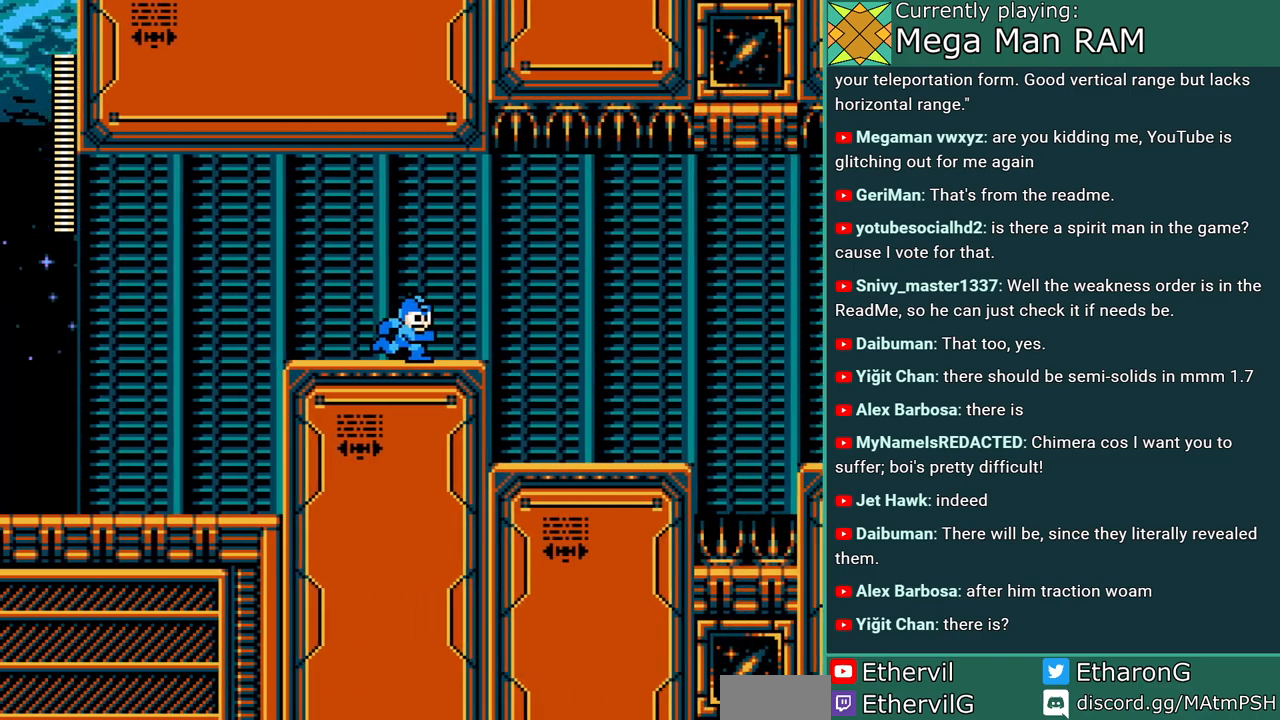
{"buttons": ["A", "DPAD_RIGHT"], "events": []}
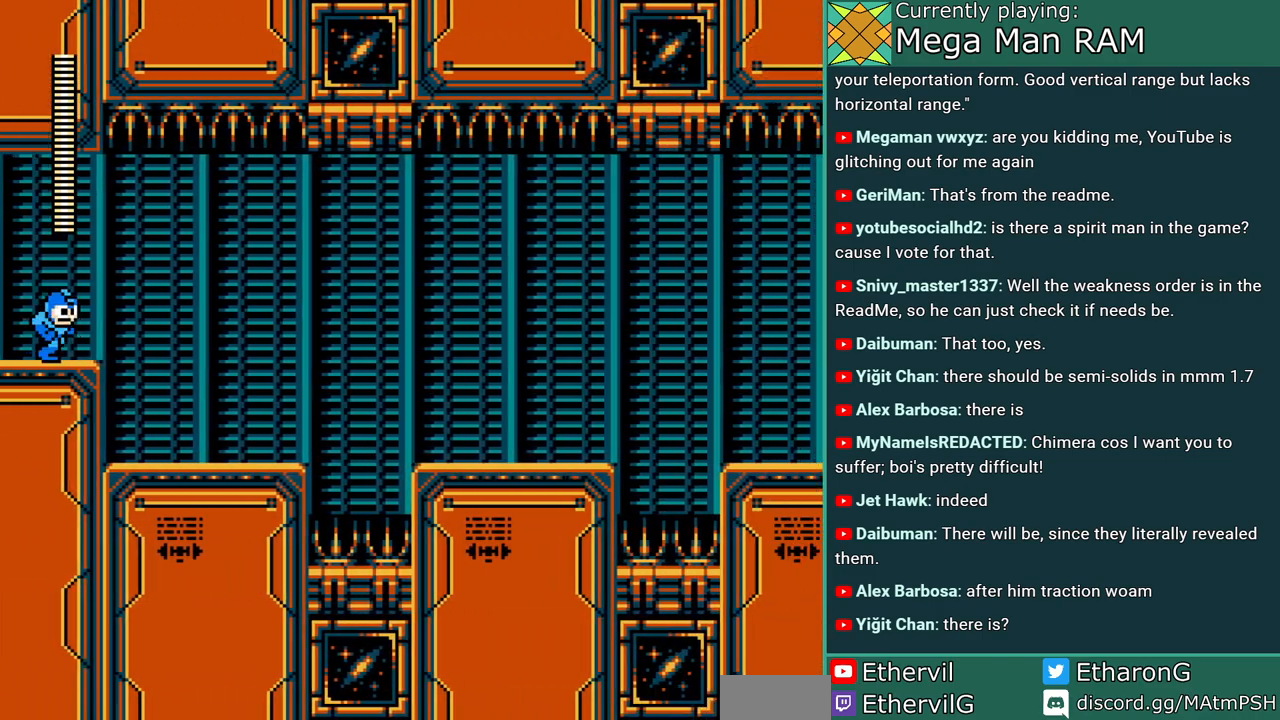
{"buttons": ["A", "DPAD_RIGHT"], "events": []}
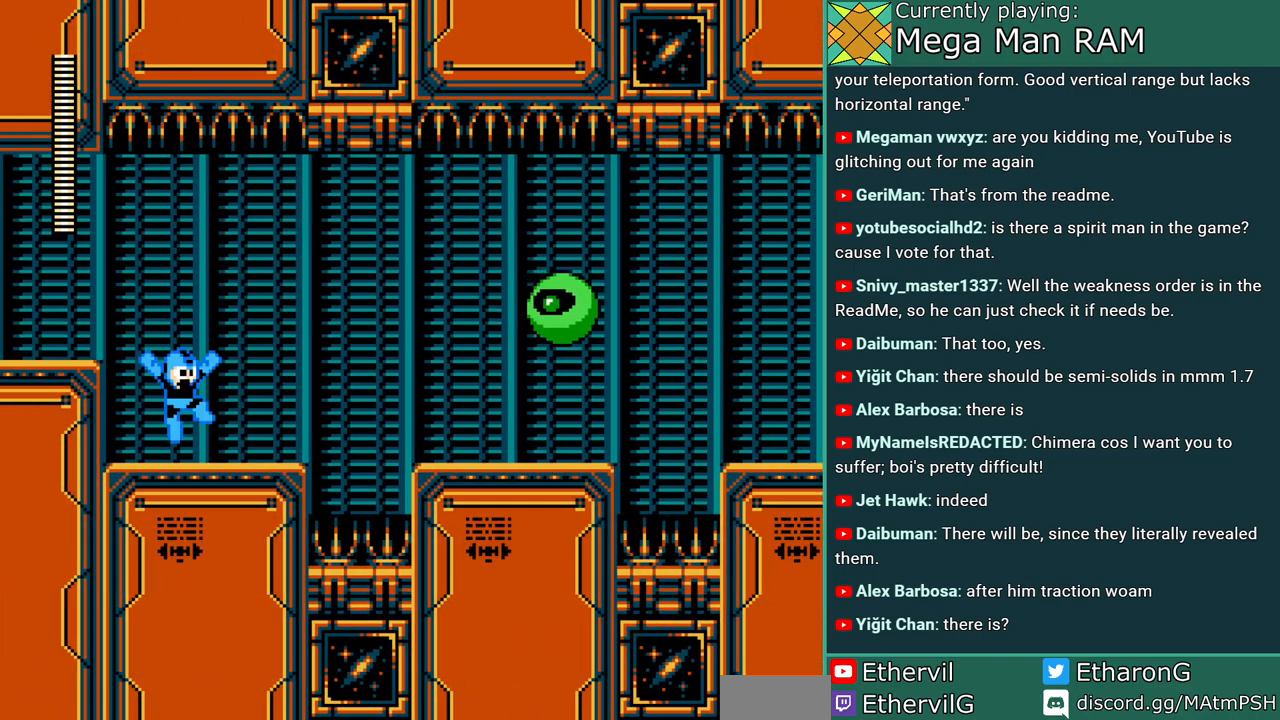
{"buttons": ["A"], "events": [[267, "B", "down"], [350, "DPAD_RIGHT", "up"], [417, "A", "up"], [417, "B", "up"], [467, "A", "down"]]}
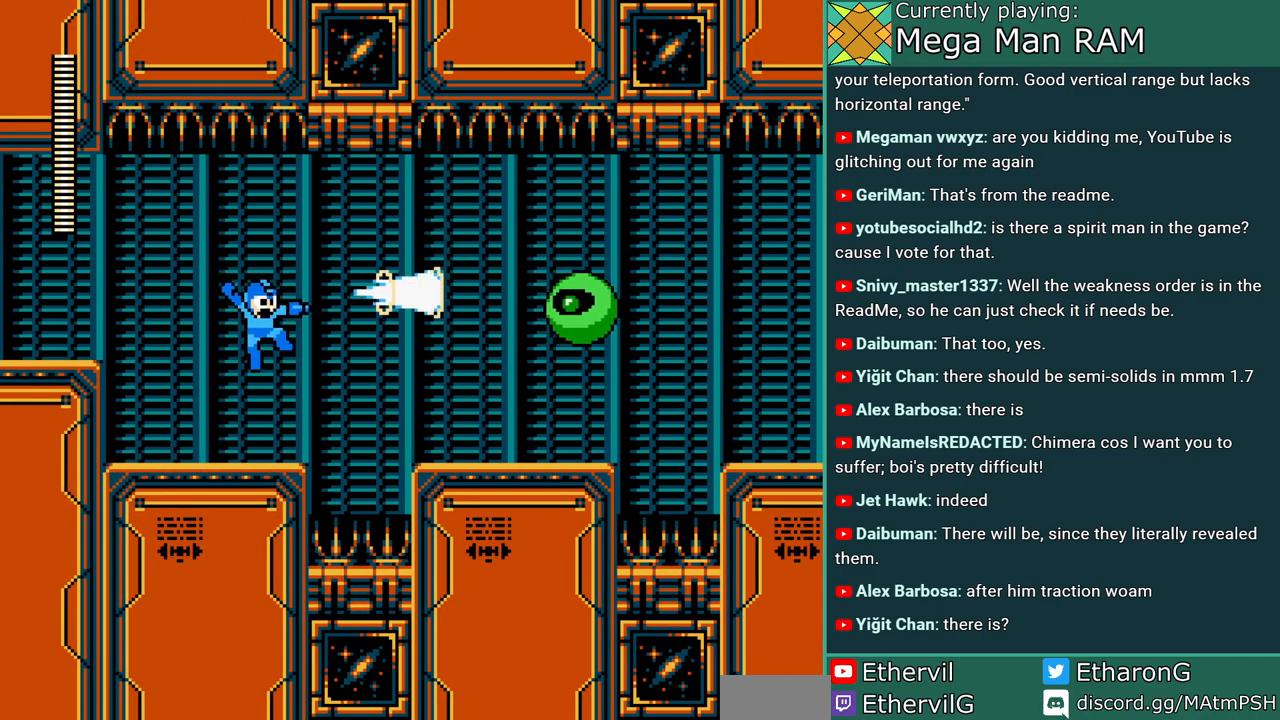
{"buttons": [], "events": [[500, "A", "up"]]}
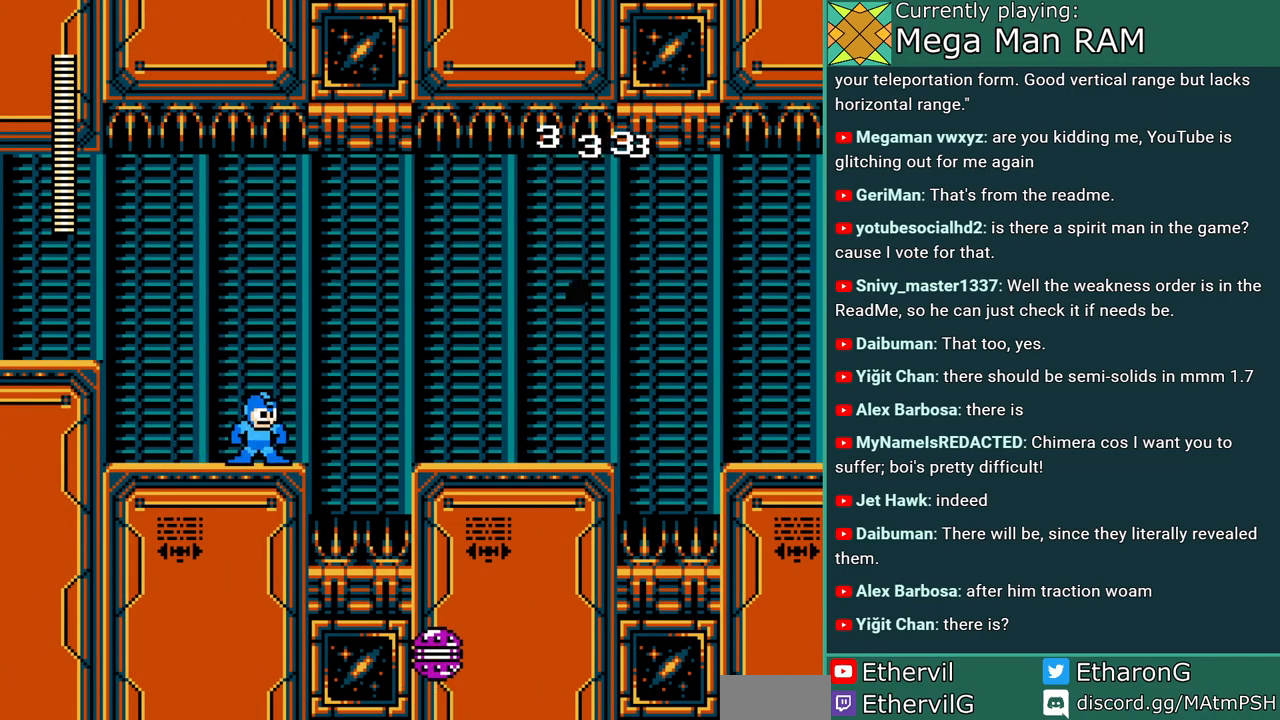
{"buttons": ["B", "C", "DPAD_RIGHT"], "events": [[217, "DPAD_RIGHT", "down"], [300, "C", "down"], [383, "B", "down"]]}
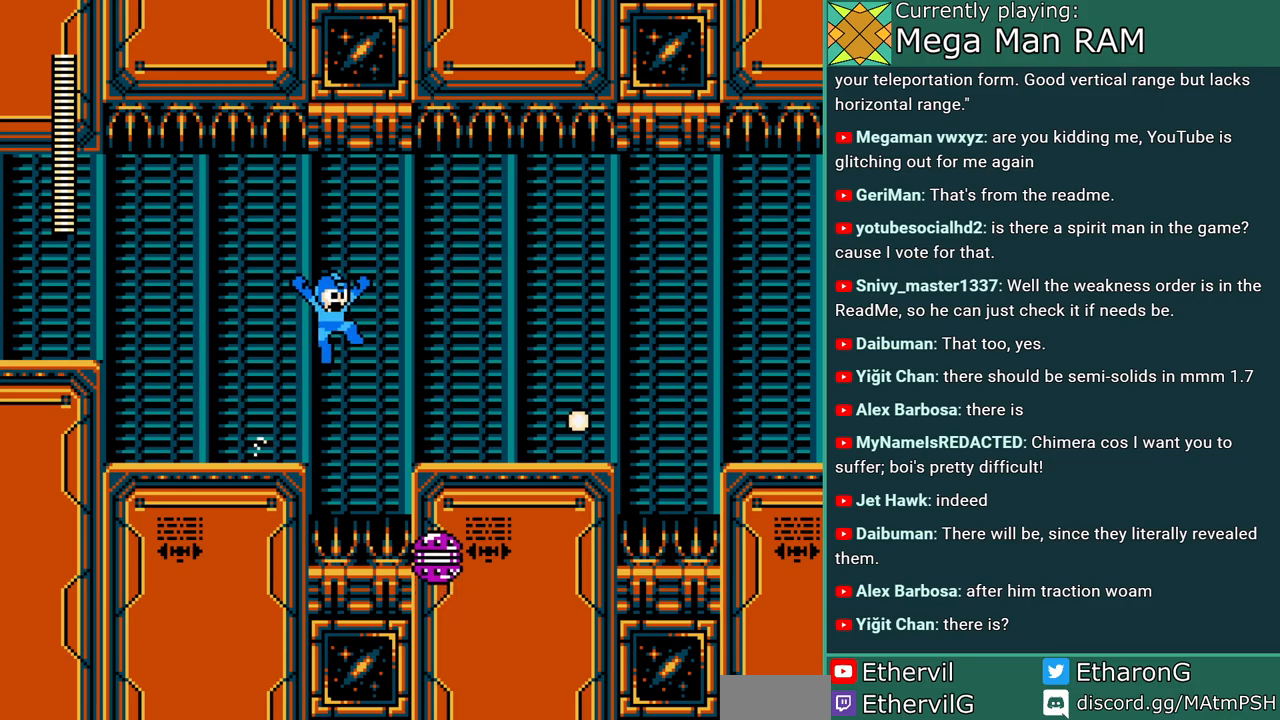
{"buttons": ["A", "DPAD_RIGHT"], "events": [[200, "A", "down"], [400, "C", "up"], [483, "B", "up"]]}
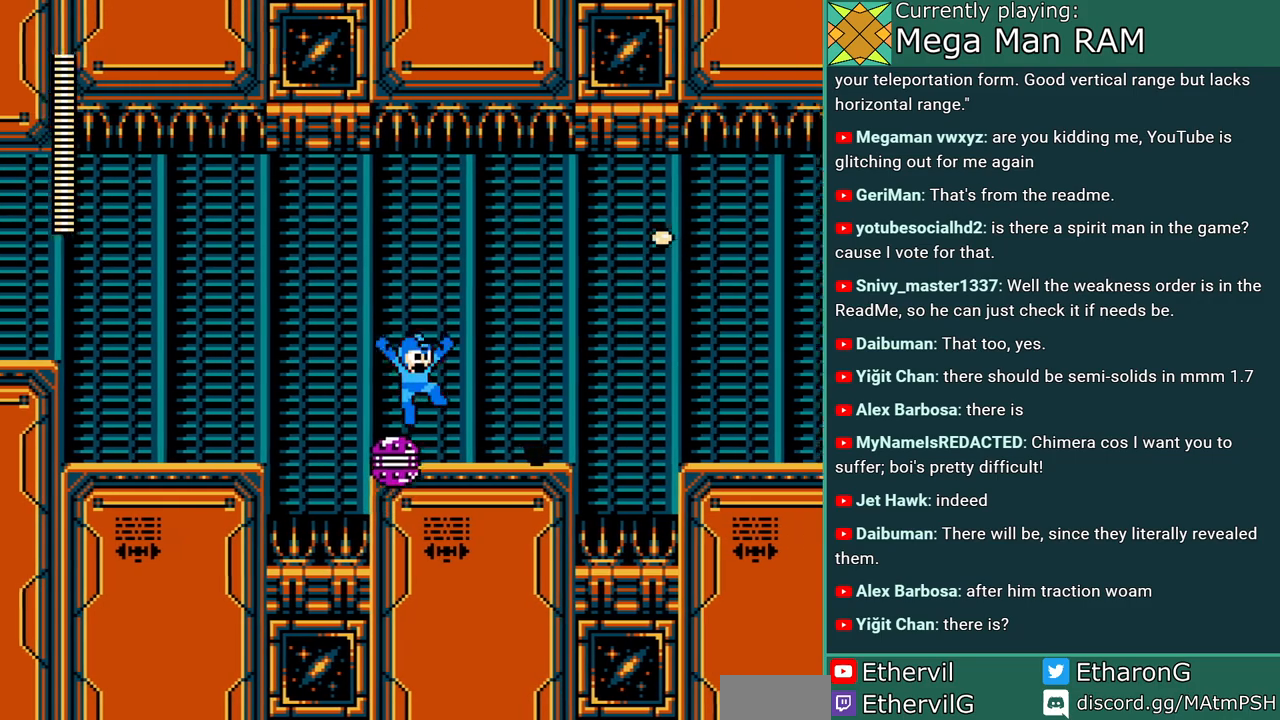
{"buttons": ["A", "DPAD_RIGHT"], "events": []}
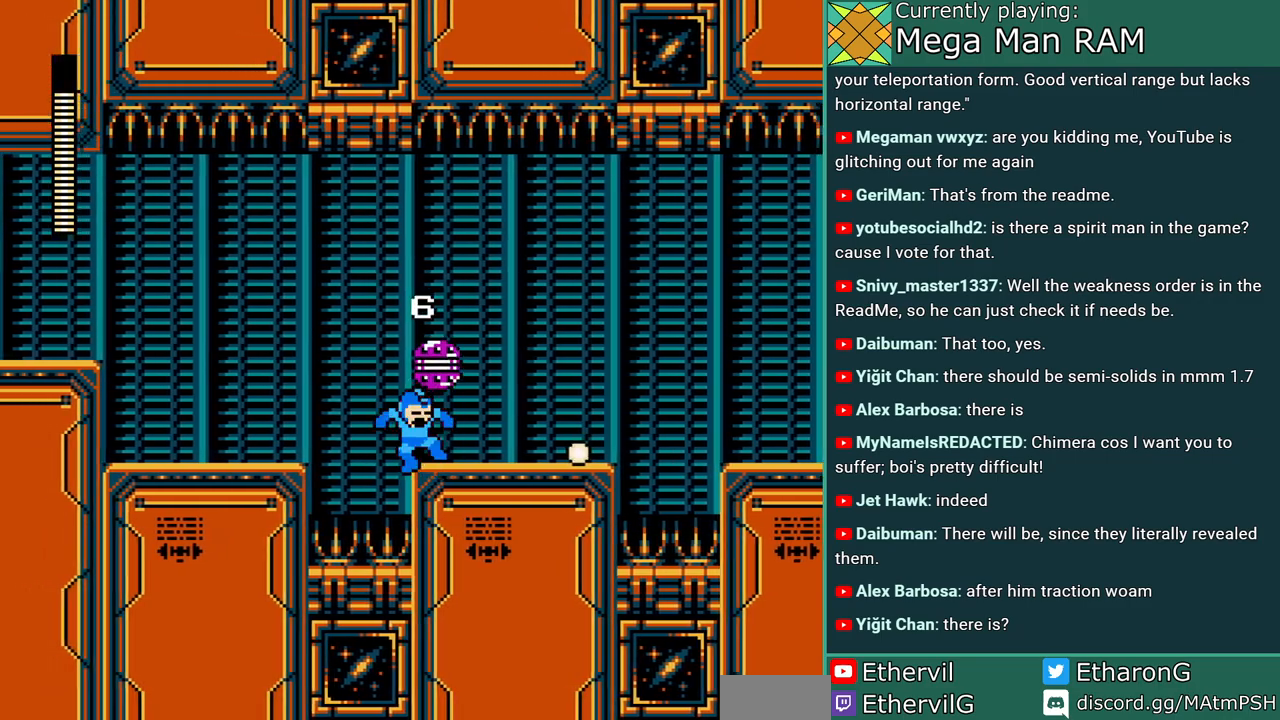
{"buttons": ["A", "DPAD_RIGHT"], "events": []}
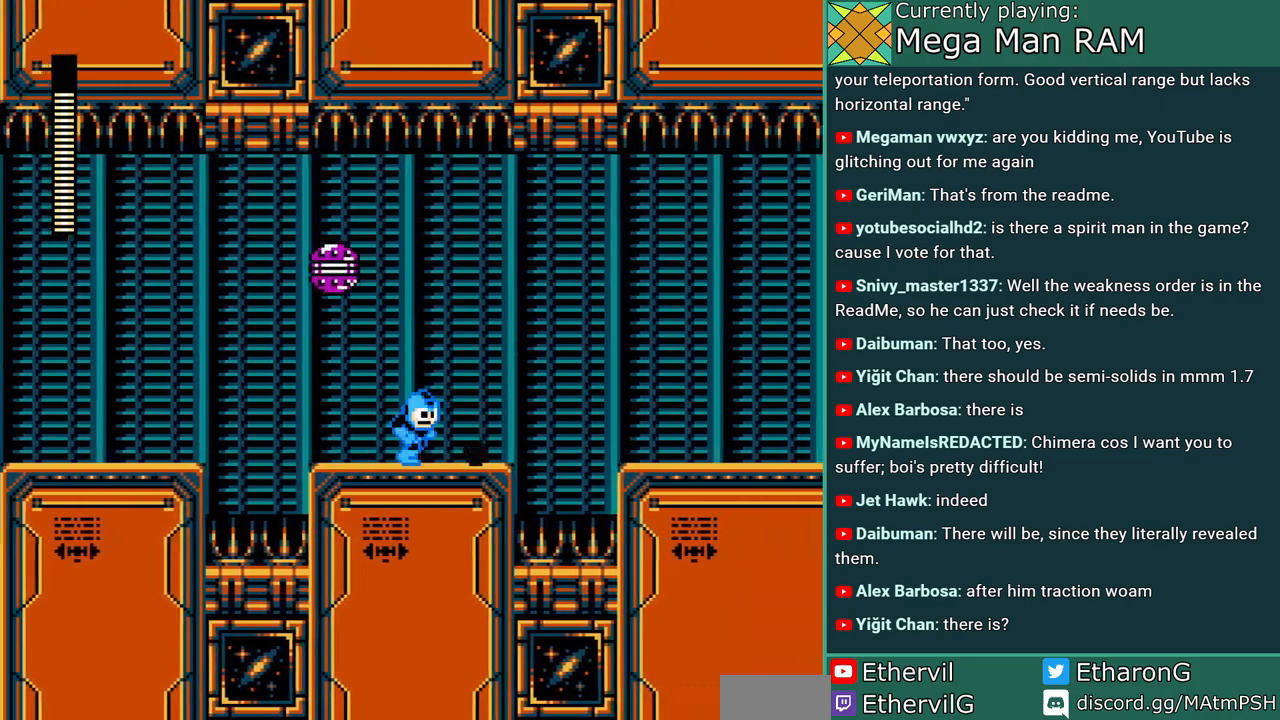
{"buttons": [], "events": [[300, "DPAD_RIGHT", "up"], [500, "A", "up"]]}
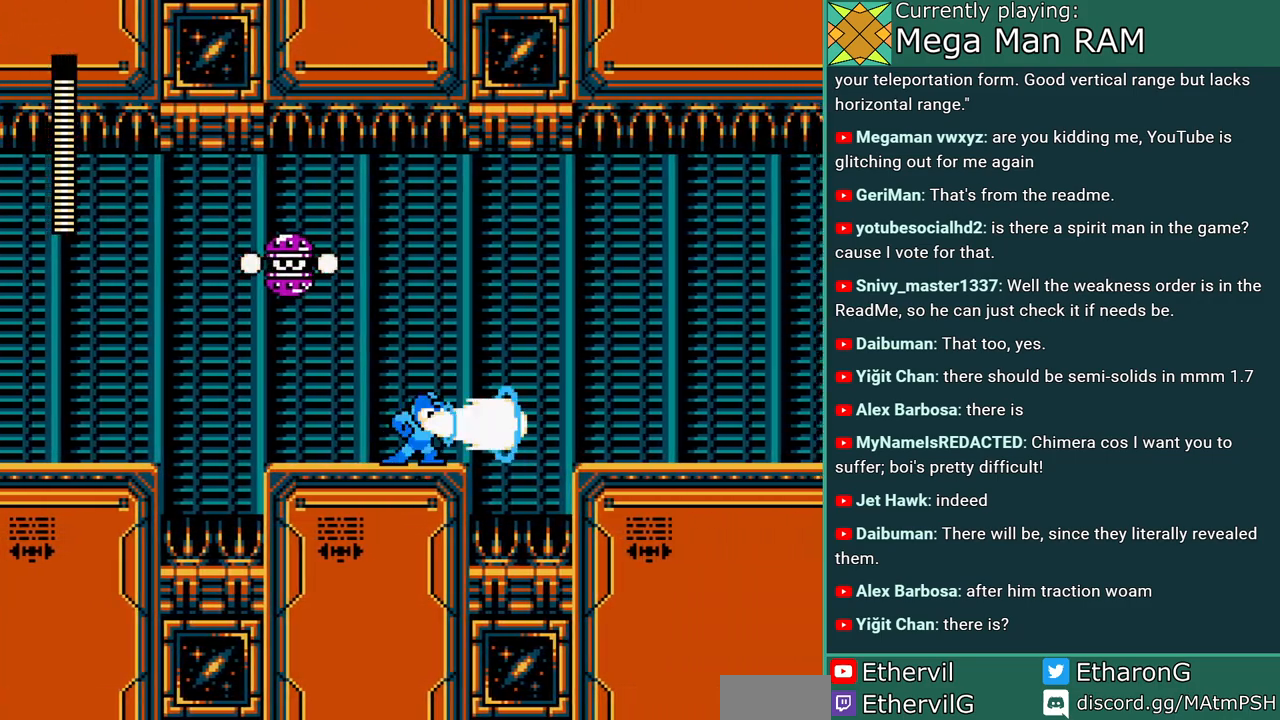
{"buttons": []}